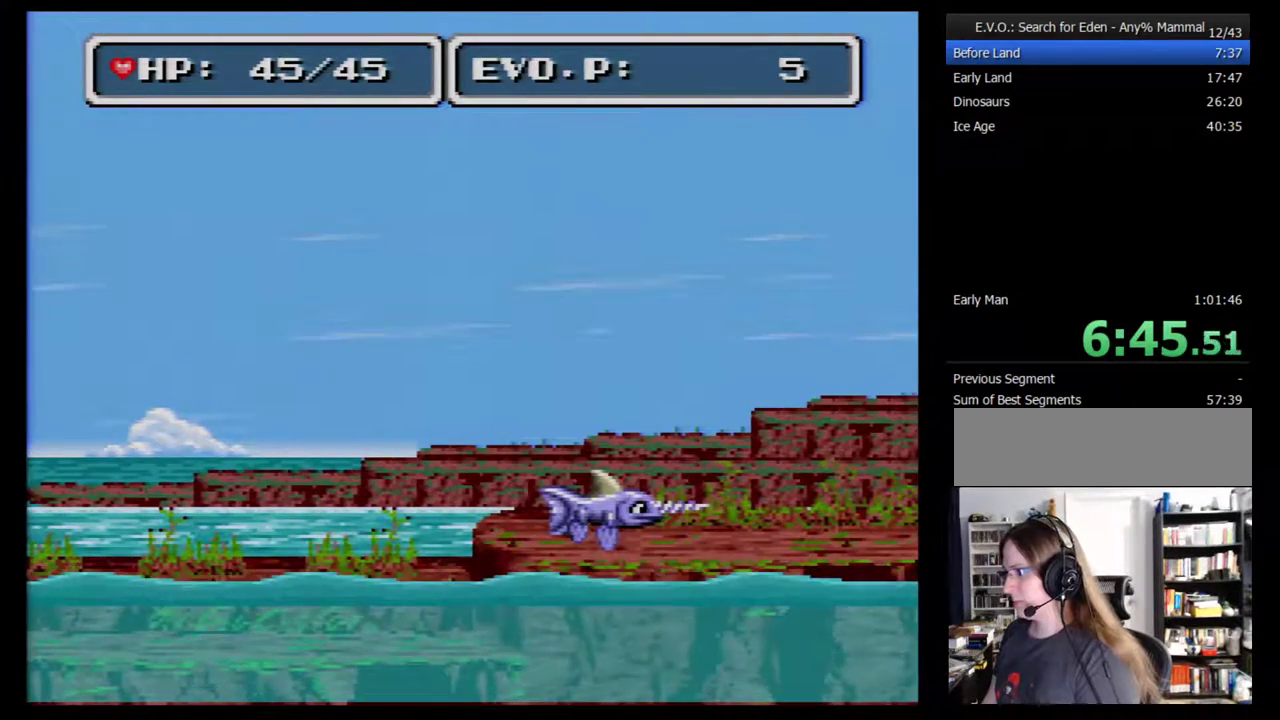
Gameplay with a controller (Nintendo layout); each line is a JSON object with the inputs held at the frame after it (dt_ms = milliseconds from this image to that frame). "events" lists button and stick changes between this image and that frame as [ms after this image, input, new state], when the widget could be followed in between. Not read: DPAD_DOWN L3 R3.
{"dt_ms": 500, "buttons": ["DPAD_RIGHT"], "events": [[33, "B", "down"], [100, "B", "up"], [167, "B", "down"], [167, "DPAD_RIGHT", "up"], [217, "B", "up"], [217, "DPAD_RIGHT", "down"], [283, "B", "down"], [283, "DPAD_RIGHT", "up"], [350, "B", "up"], [350, "DPAD_RIGHT", "down"], [417, "B", "down"], [417, "DPAD_RIGHT", "up"], [467, "B", "up"], [467, "DPAD_RIGHT", "down"]]}
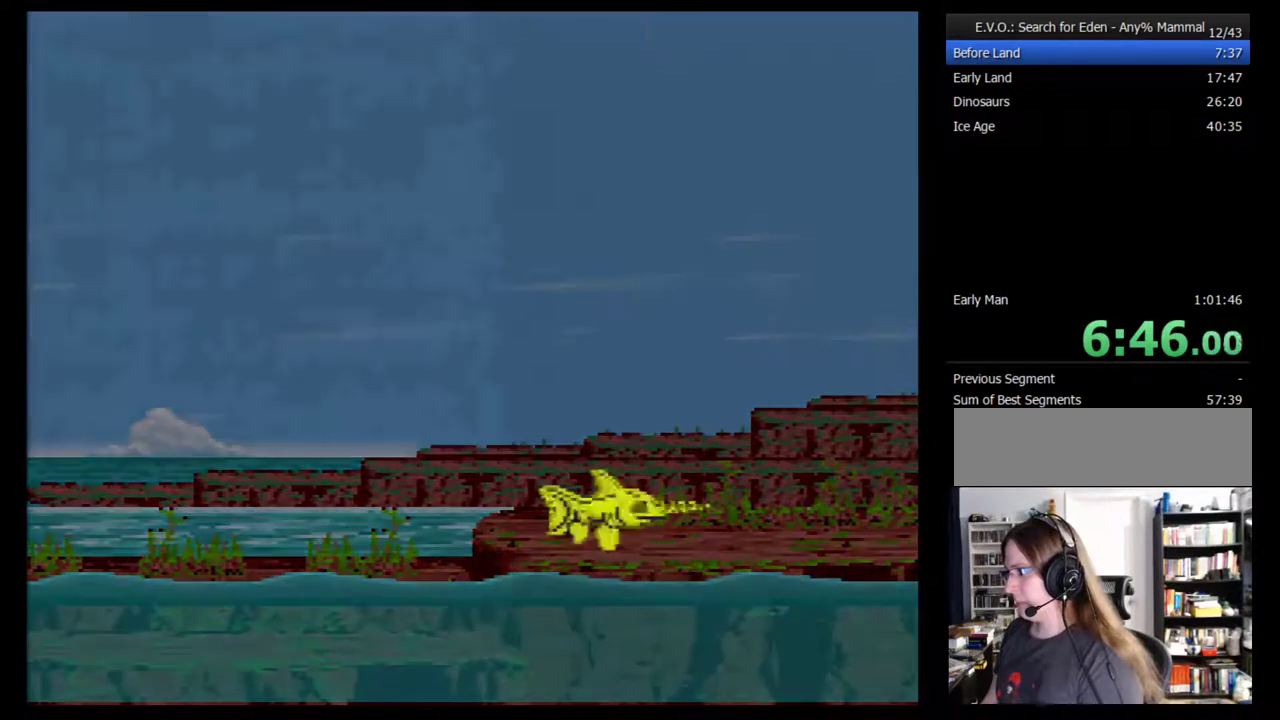
{"dt_ms": 500, "buttons": ["DPAD_RIGHT"], "events": [[33, "DPAD_RIGHT", "up"], [100, "DPAD_RIGHT", "down"], [167, "DPAD_RIGHT", "up"], [217, "DPAD_RIGHT", "down"], [283, "DPAD_RIGHT", "up"], [350, "DPAD_RIGHT", "down"], [400, "DPAD_RIGHT", "up"], [500, "DPAD_RIGHT", "down"]]}
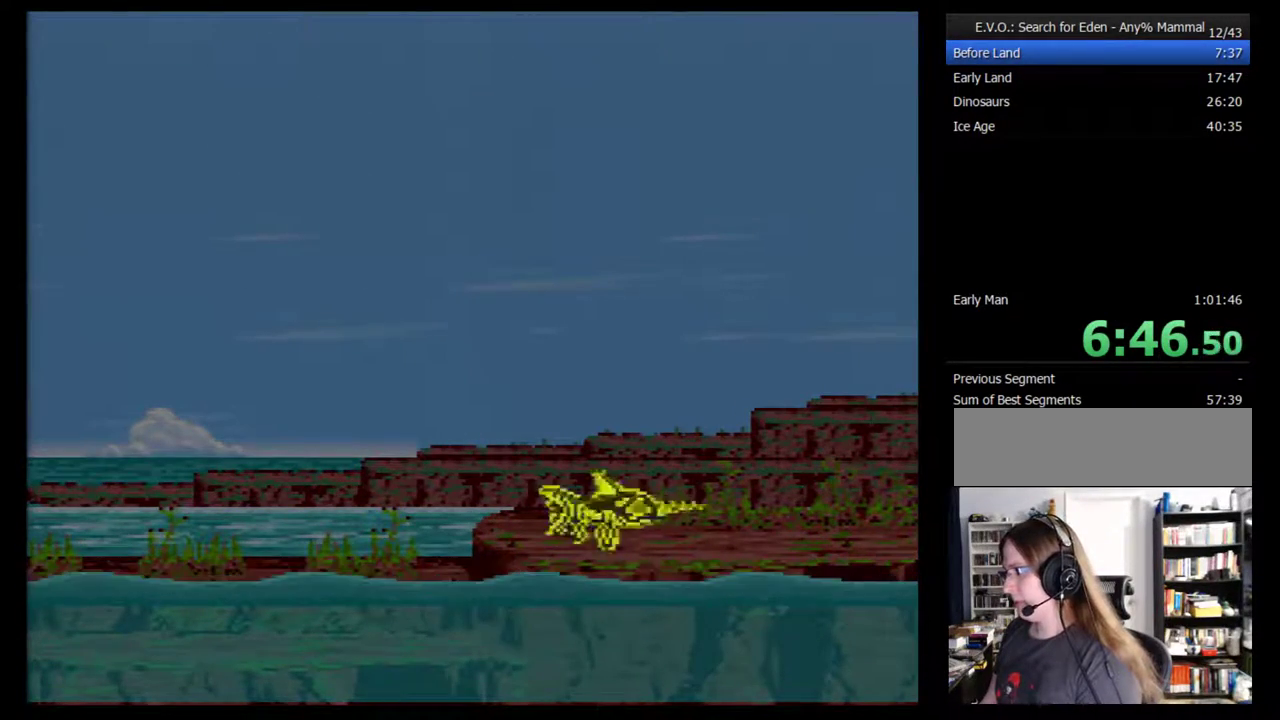
{"dt_ms": 500, "buttons": ["DPAD_RIGHT"], "events": [[33, "DPAD_RIGHT", "up"], [133, "DPAD_RIGHT", "down"], [183, "DPAD_RIGHT", "up"], [250, "DPAD_RIGHT", "down"], [283, "DPAD_RIGHT", "up"], [383, "DPAD_RIGHT", "down"], [400, "DPAD_RIGHT", "up"], [500, "DPAD_RIGHT", "down"]]}
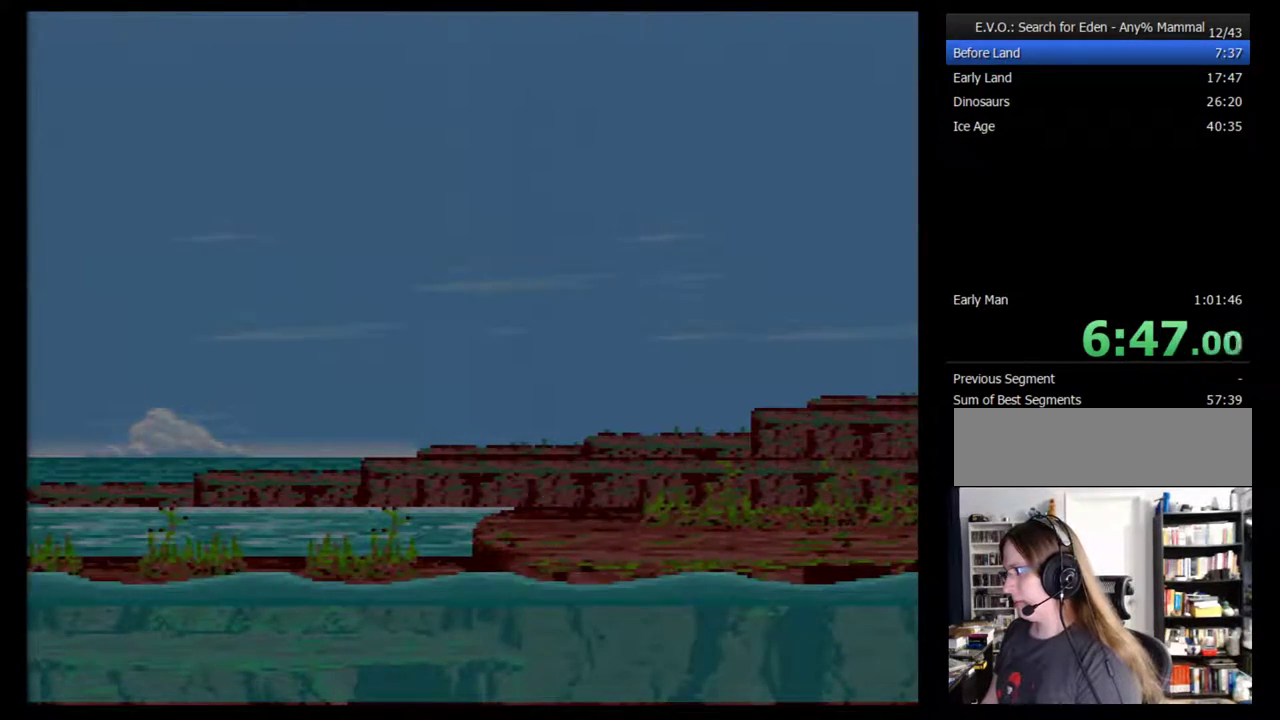
{"dt_ms": 500, "buttons": ["DPAD_RIGHT"], "events": []}
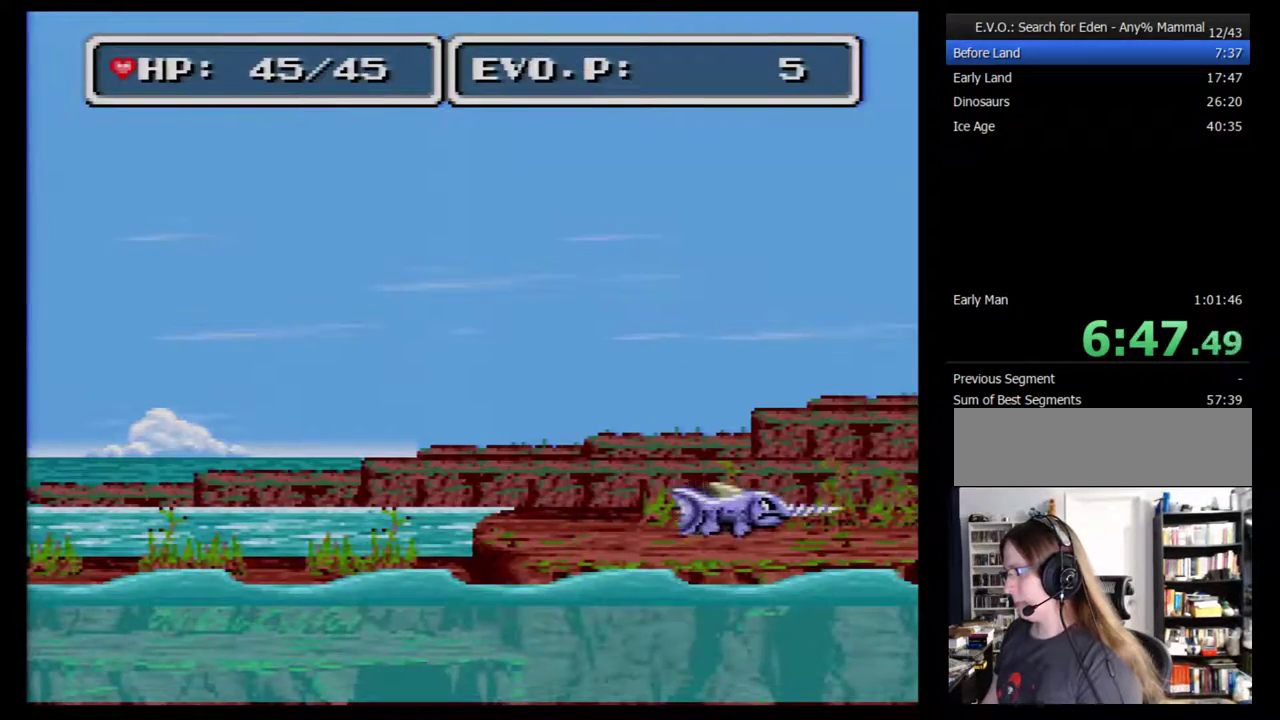
{"dt_ms": 500, "buttons": ["DPAD_LEFT"], "events": [[317, "DPAD_RIGHT", "up"], [400, "DPAD_LEFT", "down"], [433, "B", "down"], [500, "B", "up"]]}
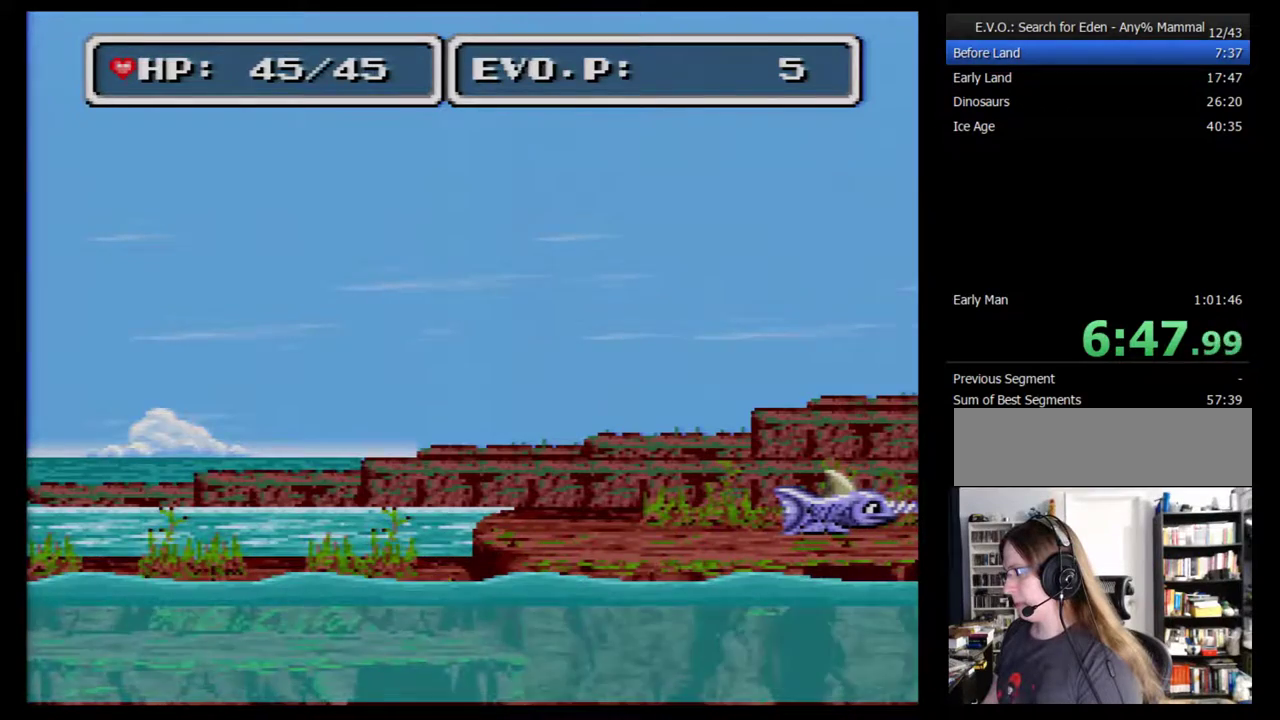
{"dt_ms": 500, "buttons": ["DPAD_LEFT"], "events": [[33, "DPAD_LEFT", "up"], [67, "B", "down"], [100, "DPAD_LEFT", "down"], [133, "B", "up"], [183, "B", "down"], [250, "B", "up"], [283, "DPAD_LEFT", "up"], [317, "B", "down"], [383, "B", "up"], [433, "B", "down"], [433, "DPAD_LEFT", "down"], [500, "B", "up"]]}
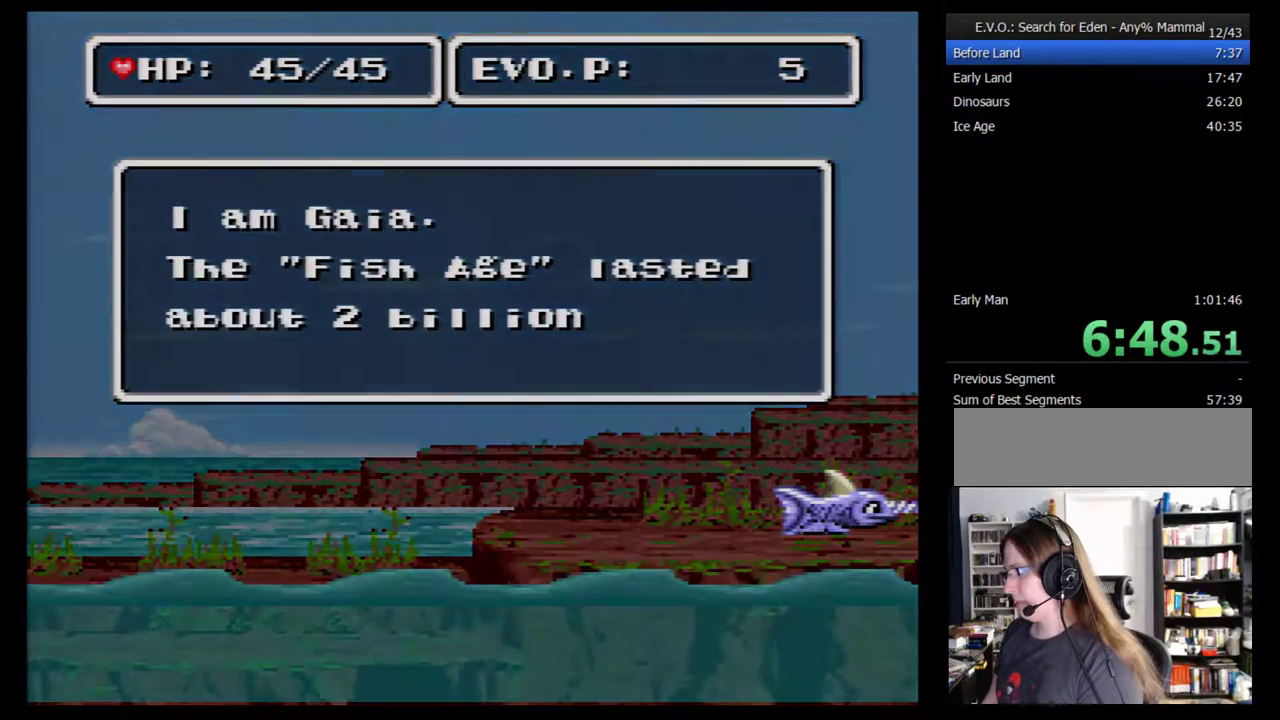
{"dt_ms": 500, "buttons": [], "events": [[133, "DPAD_LEFT", "up"], [150, "B", "down"], [183, "DPAD_LEFT", "down"], [217, "B", "up"], [250, "DPAD_LEFT", "up"], [283, "B", "down"], [317, "DPAD_LEFT", "down"], [350, "B", "up"], [383, "DPAD_LEFT", "up"], [400, "B", "down"], [433, "DPAD_LEFT", "down"], [467, "B", "up"], [500, "DPAD_LEFT", "up"]]}
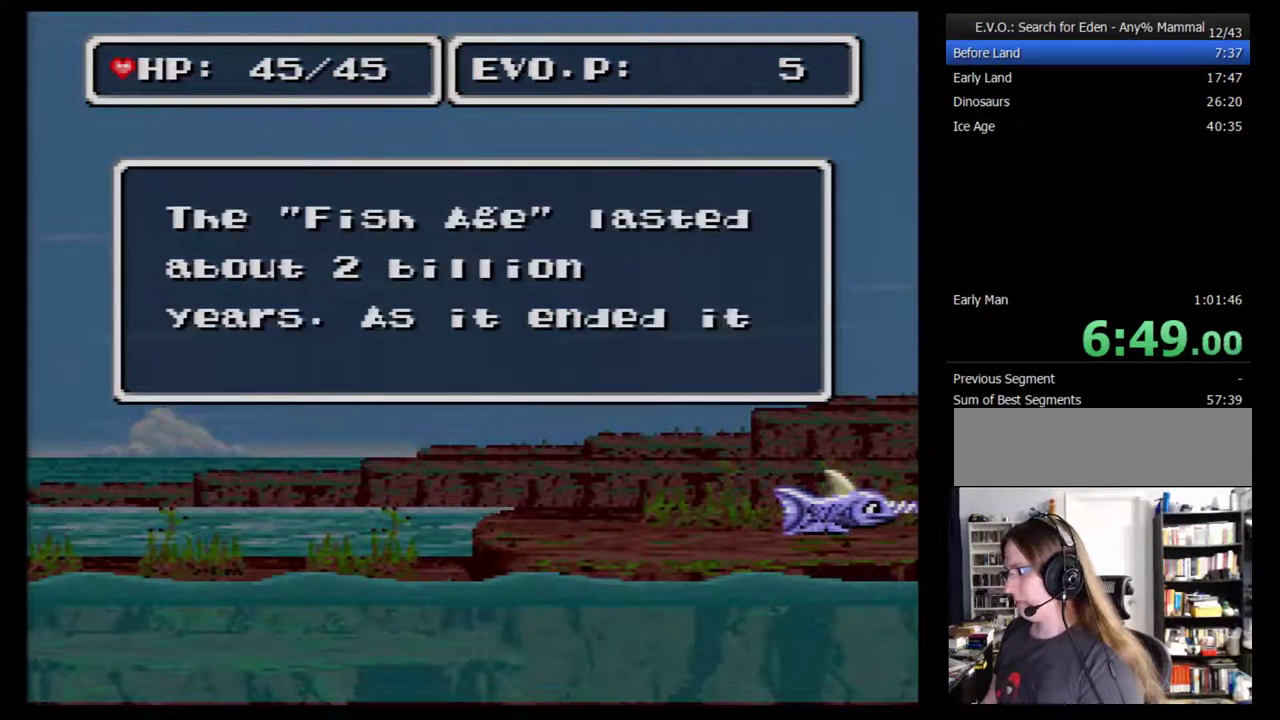
{"dt_ms": 500, "buttons": [], "events": [[33, "B", "down"], [67, "DPAD_LEFT", "down"], [100, "B", "up"], [133, "DPAD_LEFT", "up"], [150, "B", "down"], [217, "B", "up"], [283, "B", "down"], [350, "B", "up"], [400, "B", "down"], [433, "DPAD_LEFT", "down"], [467, "B", "up"], [500, "DPAD_LEFT", "up"]]}
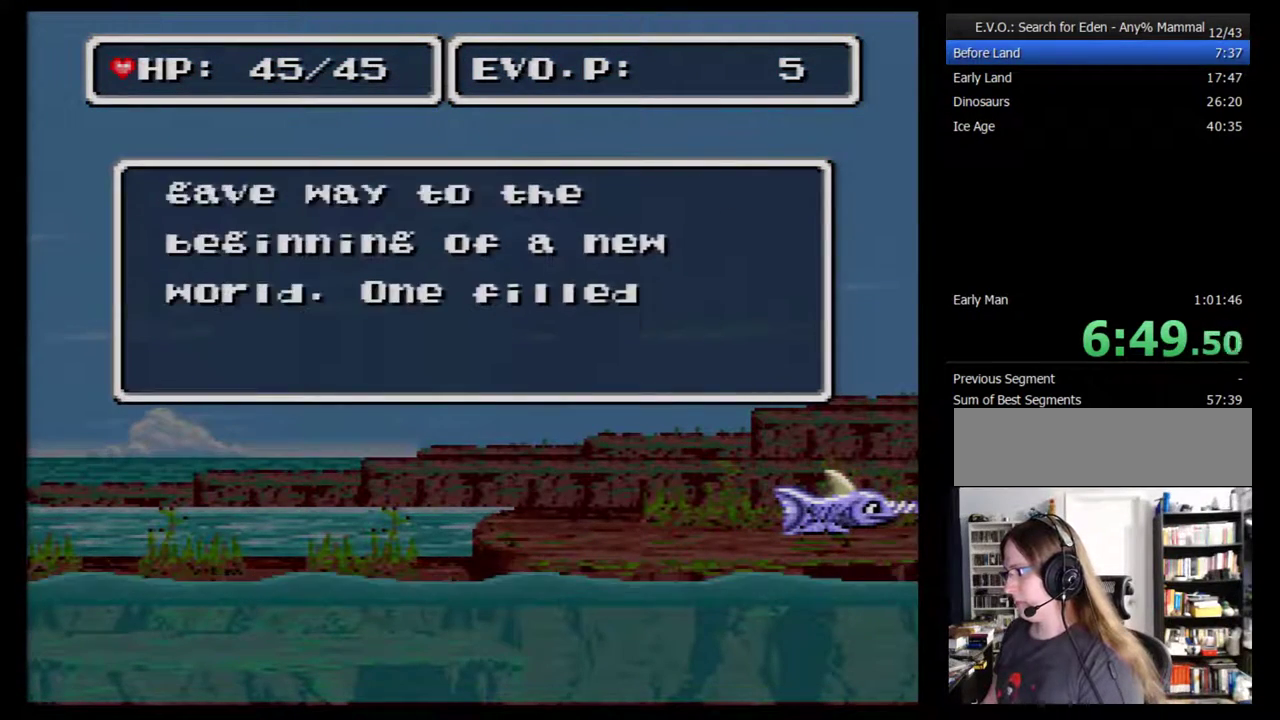
{"dt_ms": 500, "buttons": ["DPAD_LEFT"], "events": [[33, "B", "down"], [67, "DPAD_LEFT", "down"], [100, "B", "up"], [117, "DPAD_LEFT", "up"], [150, "B", "down"], [183, "DPAD_LEFT", "down"], [250, "B", "up"], [317, "B", "down"], [367, "B", "up"], [367, "DPAD_LEFT", "up"], [433, "B", "down"], [433, "DPAD_LEFT", "down"], [500, "B", "up"]]}
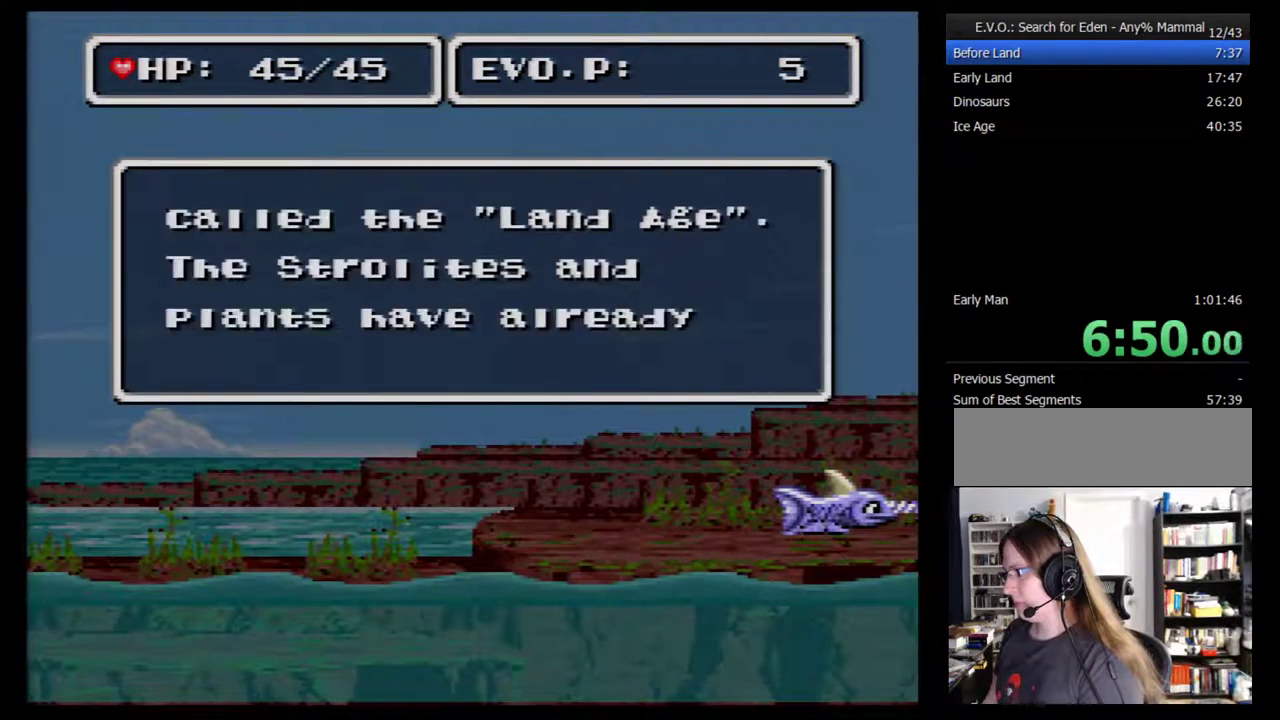
{"dt_ms": 500, "buttons": ["B", "DPAD_LEFT"], "events": [[33, "DPAD_LEFT", "up"], [50, "B", "down"], [83, "DPAD_LEFT", "down"], [117, "B", "up"], [117, "DPAD_LEFT", "up"], [217, "B", "down"], [217, "DPAD_LEFT", "down"], [250, "B", "up"], [267, "DPAD_LEFT", "up"], [333, "B", "down"], [333, "DPAD_LEFT", "down"], [400, "B", "up"], [400, "DPAD_LEFT", "up"], [467, "B", "down"], [500, "DPAD_LEFT", "down"]]}
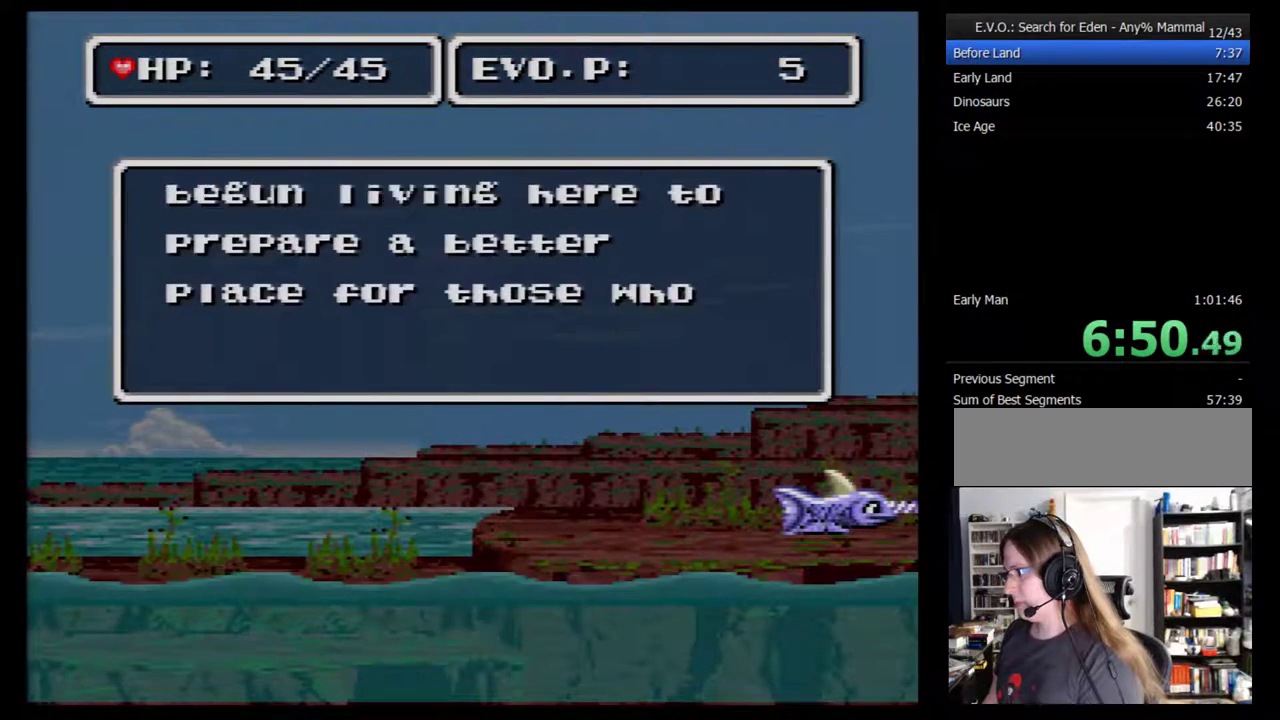
{"dt_ms": 500, "buttons": ["B", "DPAD_LEFT"], "events": [[17, "B", "up"], [17, "DPAD_LEFT", "up"], [83, "B", "down"], [83, "DPAD_LEFT", "down"], [150, "B", "up"], [150, "DPAD_LEFT", "up"], [217, "B", "down"], [217, "DPAD_LEFT", "down"], [267, "B", "up"], [267, "DPAD_LEFT", "up"], [333, "B", "down"], [333, "DPAD_LEFT", "down"], [400, "B", "up"], [433, "DPAD_LEFT", "up"], [467, "B", "down"], [467, "DPAD_LEFT", "down"]]}
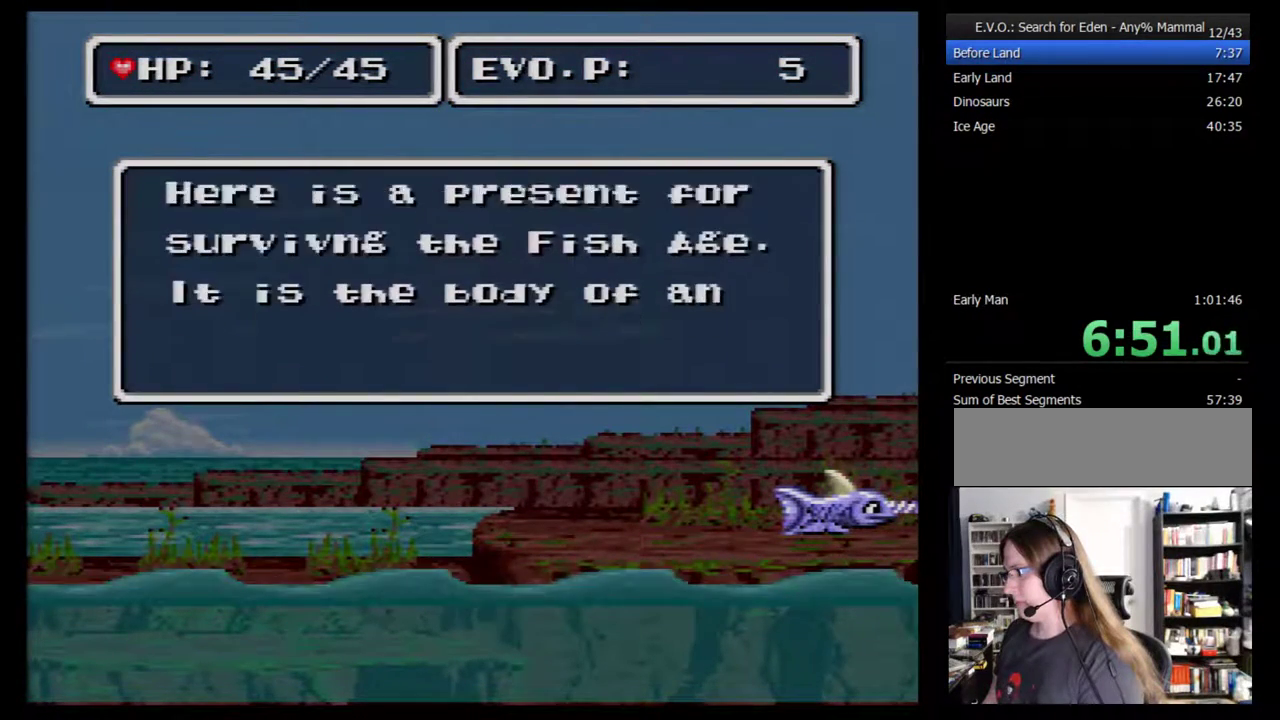
{"dt_ms": 500, "buttons": ["B", "DPAD_LEFT"], "events": [[17, "B", "up"], [17, "DPAD_LEFT", "up"], [83, "B", "down"], [83, "DPAD_LEFT", "down"], [150, "B", "up"], [150, "DPAD_LEFT", "up"], [217, "B", "down"], [217, "DPAD_LEFT", "down"], [267, "B", "up"], [267, "DPAD_LEFT", "up"], [333, "B", "down"], [333, "DPAD_LEFT", "down"], [433, "B", "up"], [433, "DPAD_LEFT", "up"], [483, "B", "down"], [483, "DPAD_LEFT", "down"]]}
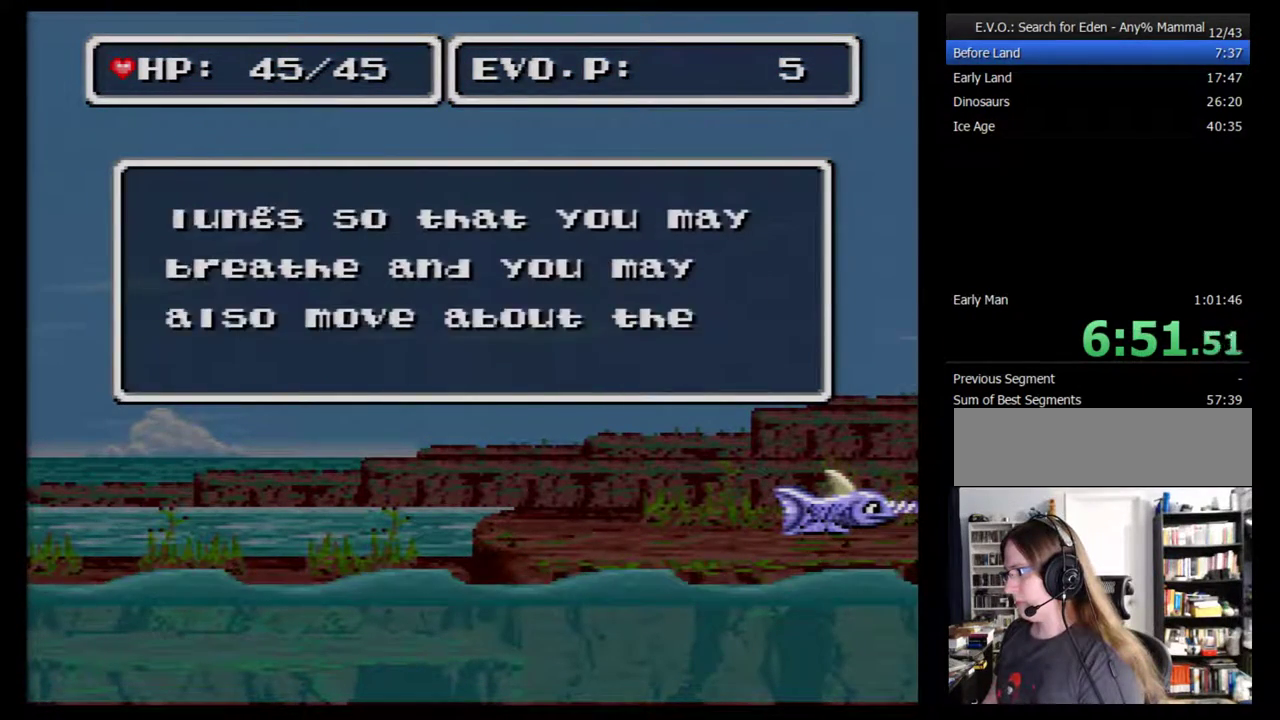
{"dt_ms": 500, "buttons": ["DPAD_LEFT"], "events": [[50, "B", "up"], [50, "DPAD_LEFT", "up"], [117, "B", "down"], [117, "DPAD_LEFT", "down"], [183, "DPAD_LEFT", "up"], [200, "B", "up"], [233, "DPAD_LEFT", "down"], [267, "B", "down"], [300, "DPAD_LEFT", "up"], [333, "B", "up"], [400, "B", "down"], [450, "B", "up"], [483, "DPAD_LEFT", "down"]]}
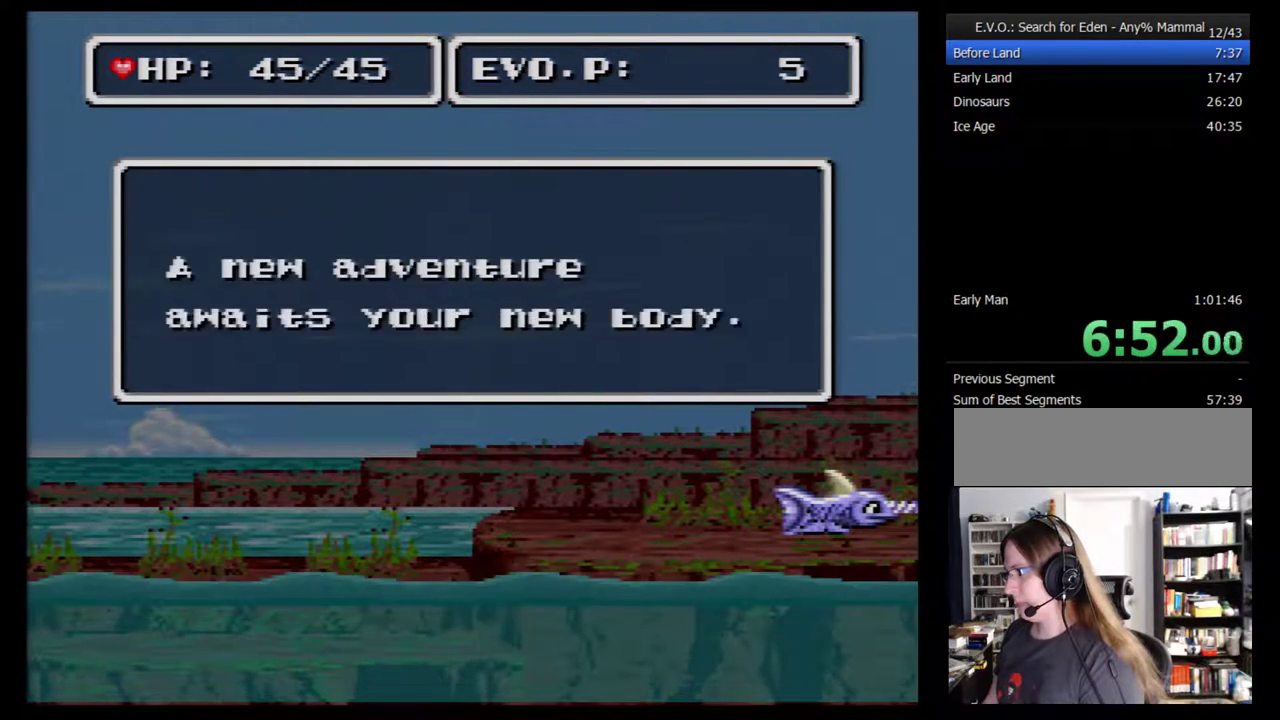
{"dt_ms": 500, "buttons": [], "events": [[17, "B", "down"], [50, "DPAD_LEFT", "up"], [117, "B", "up"], [167, "B", "down"], [233, "B", "up"], [300, "B", "down"], [367, "DPAD_LEFT", "down"], [400, "B", "up"], [417, "DPAD_LEFT", "up"]]}
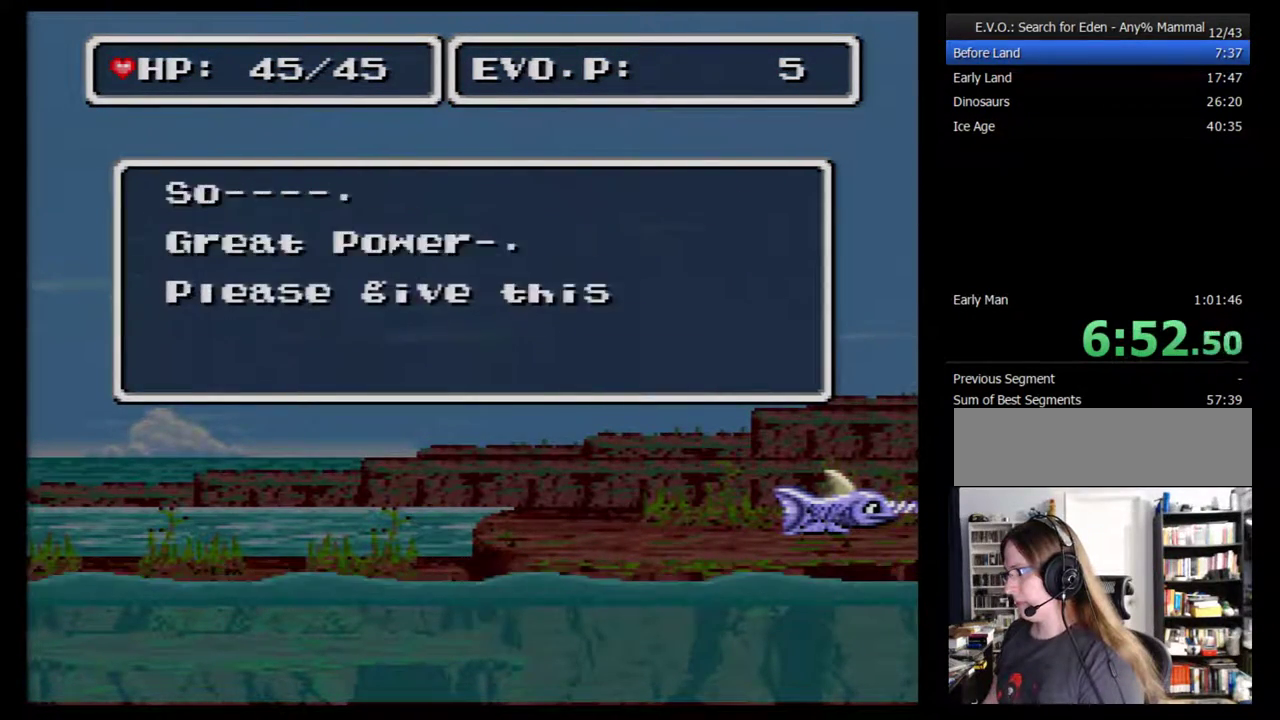
{"dt_ms": 500, "buttons": ["B", "DPAD_LEFT"], "events": [[83, "B", "down"], [117, "DPAD_LEFT", "down"], [150, "B", "up"], [167, "DPAD_LEFT", "up"], [200, "B", "down"], [267, "B", "up"], [350, "B", "down"], [350, "DPAD_LEFT", "down"], [417, "DPAD_LEFT", "up"], [483, "DPAD_LEFT", "down"]]}
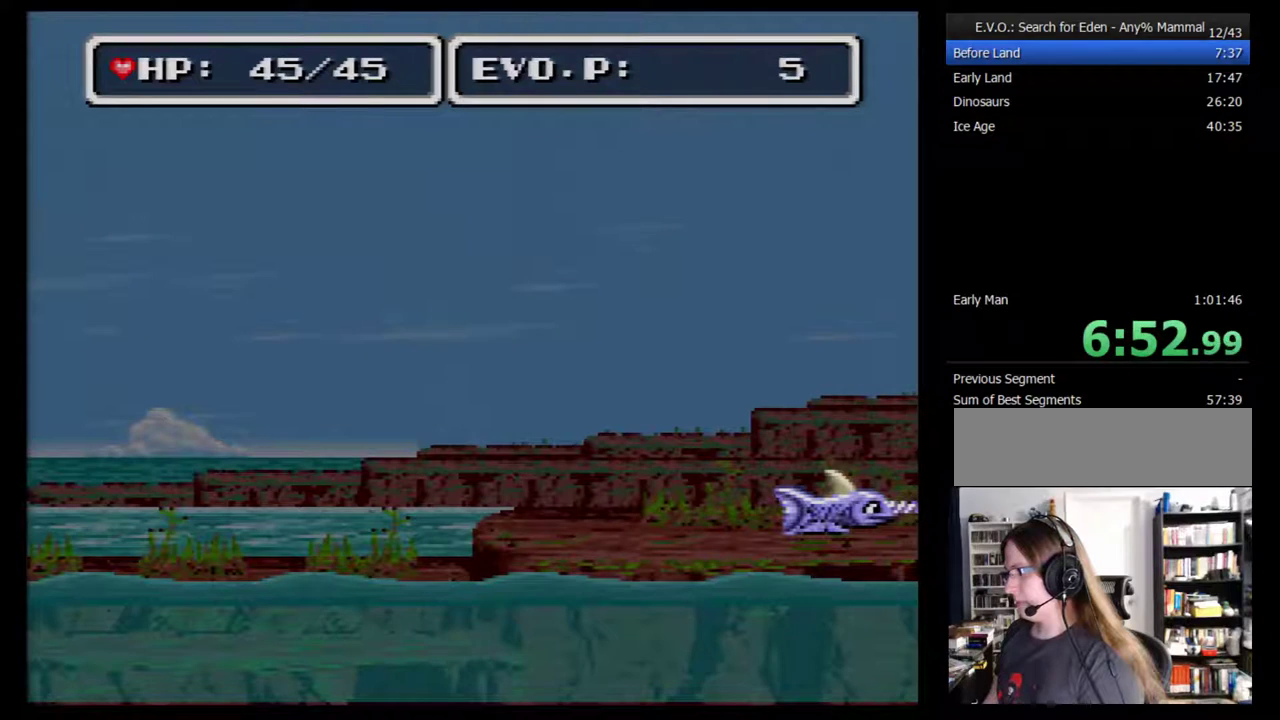
{"dt_ms": 500, "buttons": ["B"], "events": [[50, "B", "up"], [100, "B", "down"], [167, "DPAD_LEFT", "up"], [267, "DPAD_LEFT", "down"], [300, "B", "up"], [317, "DPAD_LEFT", "up"], [350, "B", "down"], [383, "DPAD_LEFT", "down"], [417, "B", "up"], [450, "DPAD_LEFT", "up"], [483, "B", "down"]]}
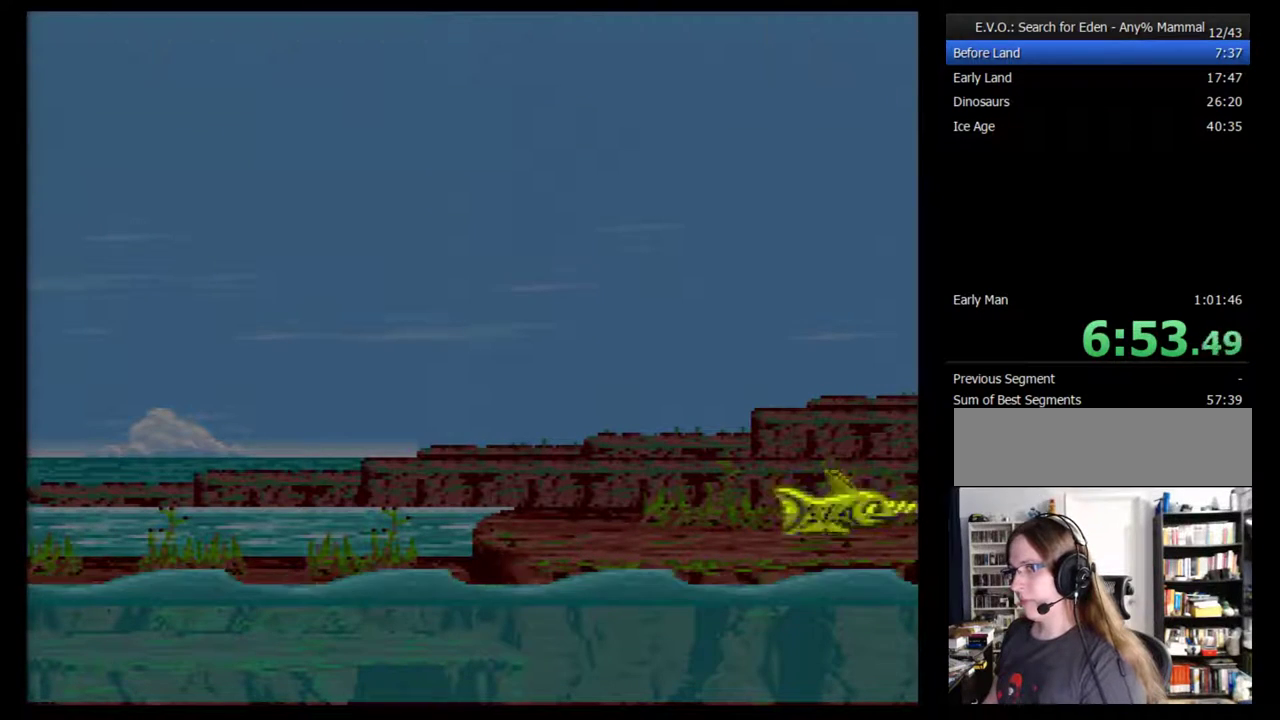
{"dt_ms": 500, "buttons": [], "events": [[33, "DPAD_LEFT", "down"], [100, "DPAD_LEFT", "up"], [167, "DPAD_LEFT", "down"], [200, "B", "up"], [250, "B", "down"], [250, "DPAD_LEFT", "up"], [317, "DPAD_LEFT", "down"], [383, "DPAD_LEFT", "up"], [433, "DPAD_LEFT", "down"], [467, "B", "up"], [500, "DPAD_LEFT", "up"]]}
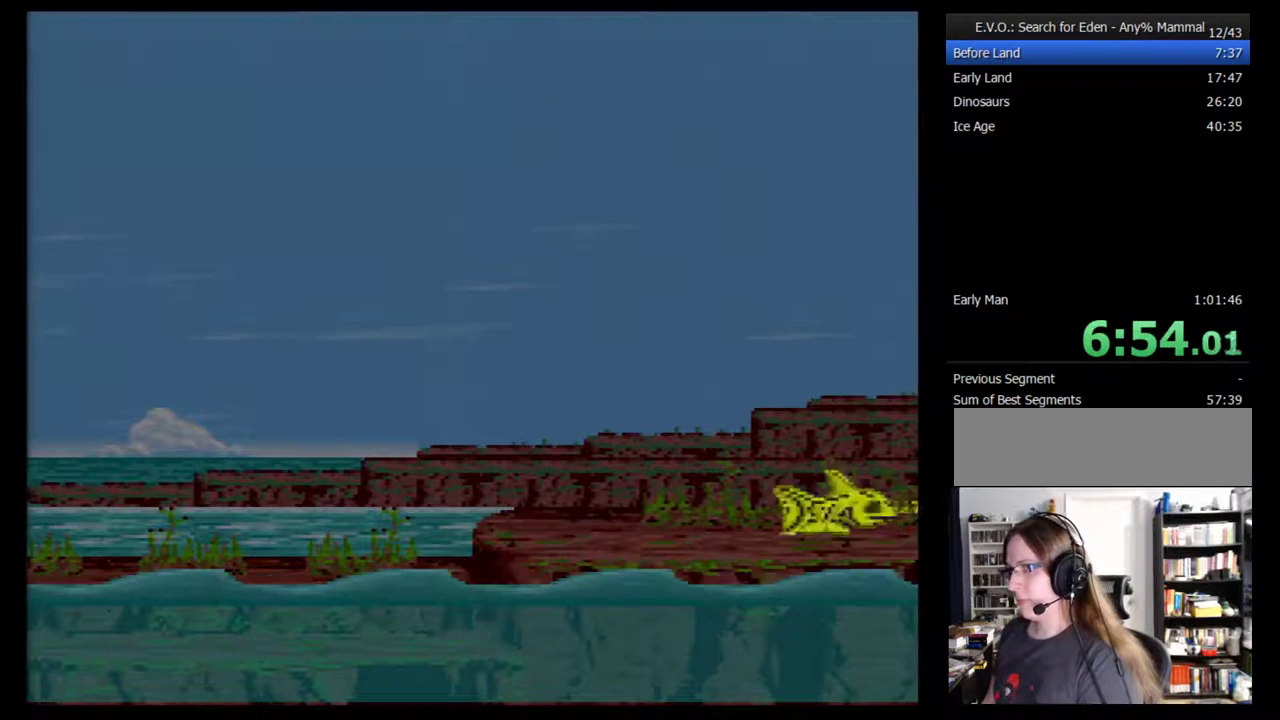
{"dt_ms": 500, "buttons": ["DPAD_LEFT"], "events": [[33, "B", "down"], [67, "DPAD_LEFT", "down"], [100, "B", "up"], [167, "B", "down"], [167, "DPAD_LEFT", "up"], [217, "B", "up"], [217, "DPAD_LEFT", "down"], [283, "DPAD_LEFT", "up"], [350, "DPAD_LEFT", "down"], [400, "DPAD_LEFT", "up"], [500, "DPAD_LEFT", "down"]]}
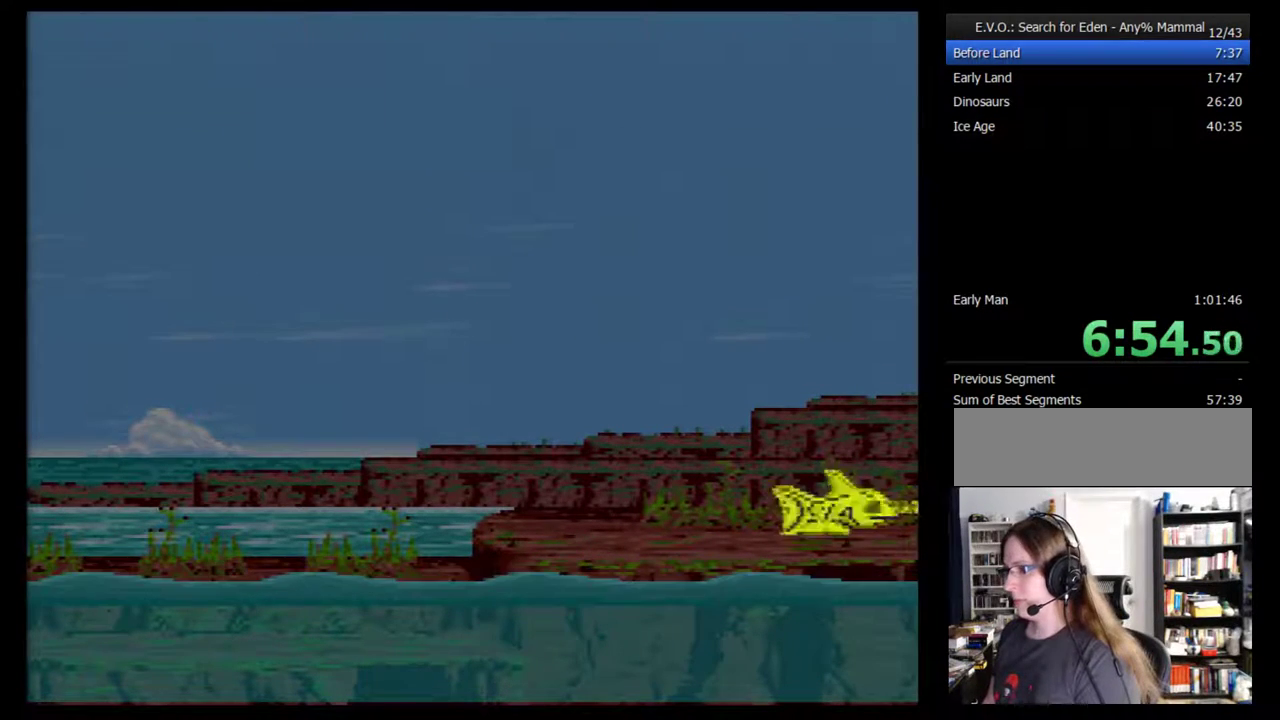
{"dt_ms": 1000, "buttons": ["DPAD_LEFT"], "events": [[33, "B", "down"], [67, "DPAD_LEFT", "up"], [117, "B", "up"], [217, "B", "down"], [367, "B", "up"], [433, "B", "down"], [500, "B", "up"], [583, "B", "down"], [650, "B", "up"], [800, "DPAD_LEFT", "down"], [900, "DPAD_LEFT", "up"], [983, "DPAD_LEFT", "down"]]}
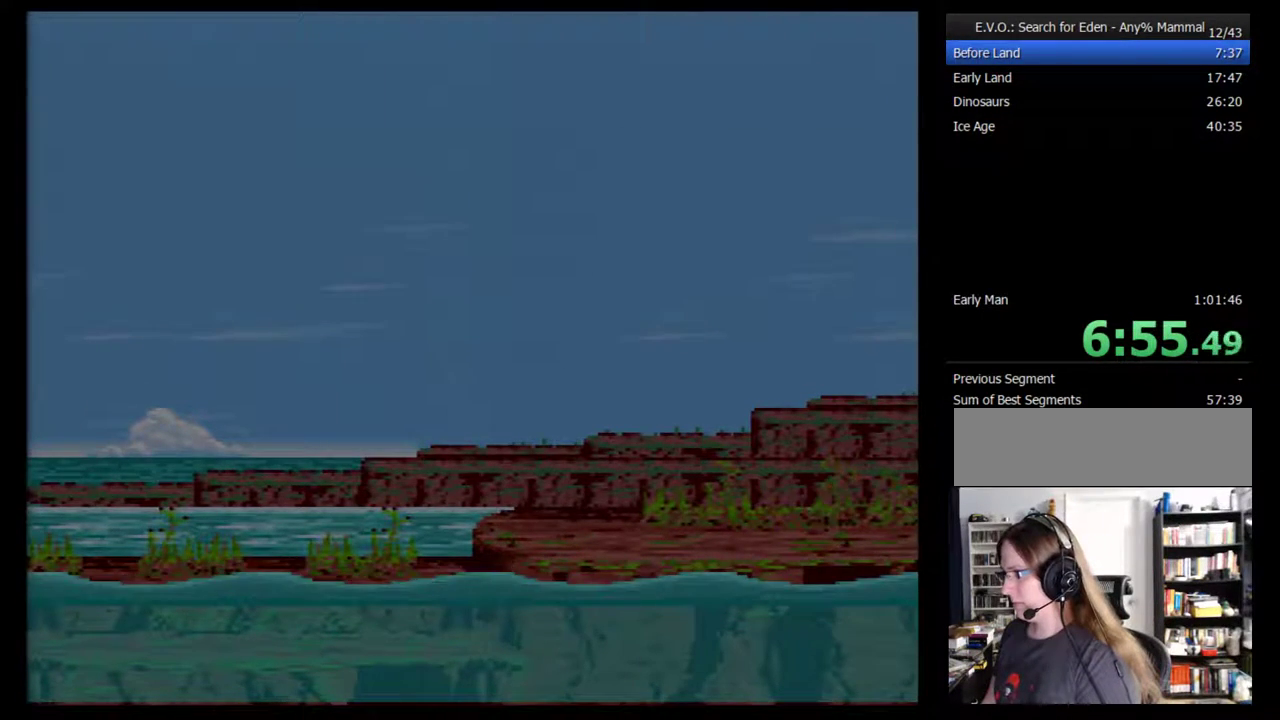
{"dt_ms": 500, "buttons": [], "events": [[50, "DPAD_LEFT", "up"], [367, "DPAD_LEFT", "down"], [450, "DPAD_LEFT", "up"]]}
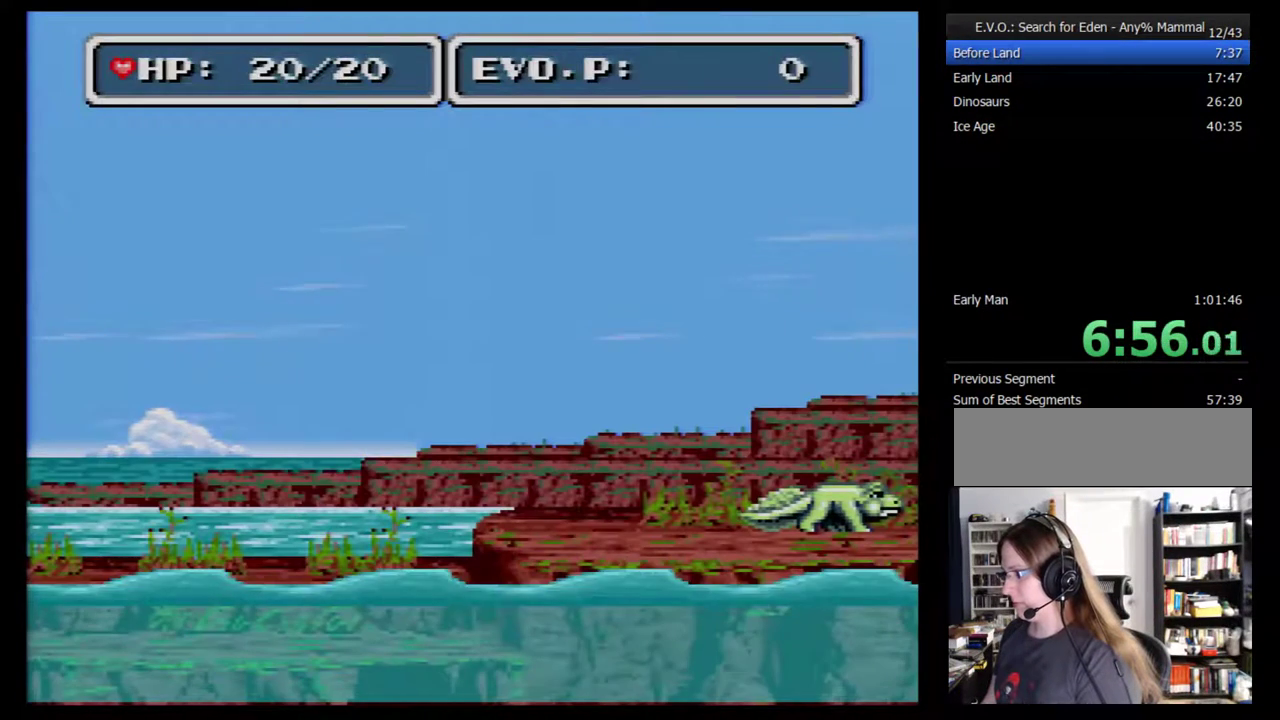
{"dt_ms": 500, "buttons": [], "events": [[17, "DPAD_LEFT", "down"], [83, "DPAD_LEFT", "up"], [150, "DPAD_LEFT", "down"], [200, "DPAD_LEFT", "up"], [300, "DPAD_LEFT", "down"], [483, "DPAD_LEFT", "up"]]}
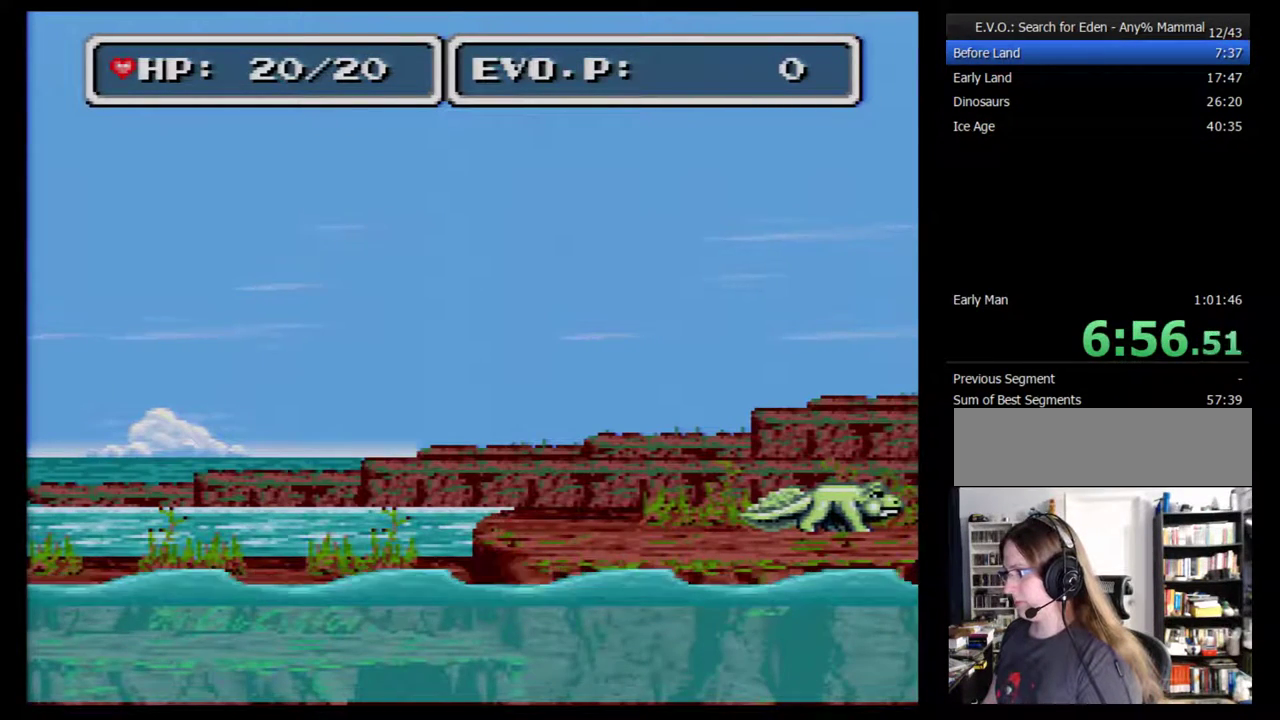
{"dt_ms": 500, "buttons": ["DPAD_LEFT"], "events": [[50, "DPAD_LEFT", "down"], [117, "DPAD_LEFT", "up"], [167, "DPAD_LEFT", "down"], [233, "DPAD_LEFT", "up"], [300, "DPAD_LEFT", "down"], [383, "DPAD_LEFT", "up"], [483, "DPAD_LEFT", "down"]]}
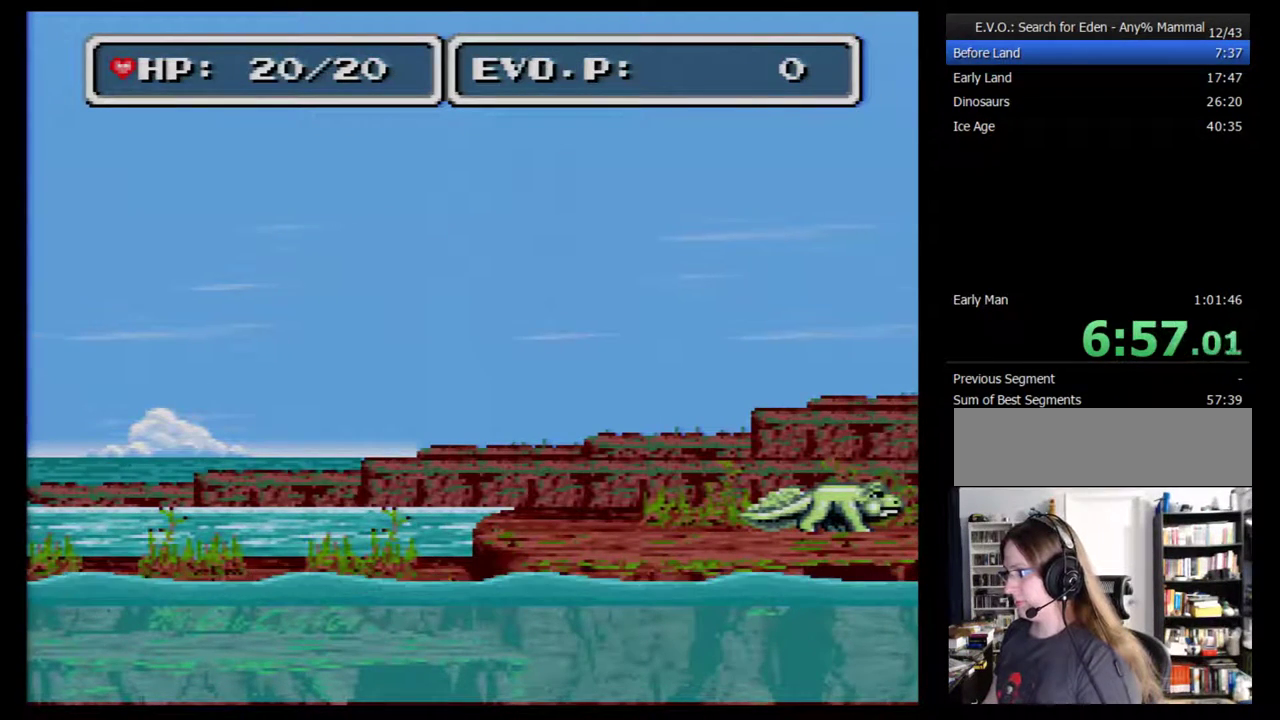
{"dt_ms": 500, "buttons": [], "events": [[17, "DPAD_LEFT", "up"], [100, "DPAD_LEFT", "down"], [167, "DPAD_LEFT", "up"], [233, "DPAD_LEFT", "down"], [317, "DPAD_LEFT", "up"], [383, "DPAD_LEFT", "down"], [450, "DPAD_LEFT", "up"]]}
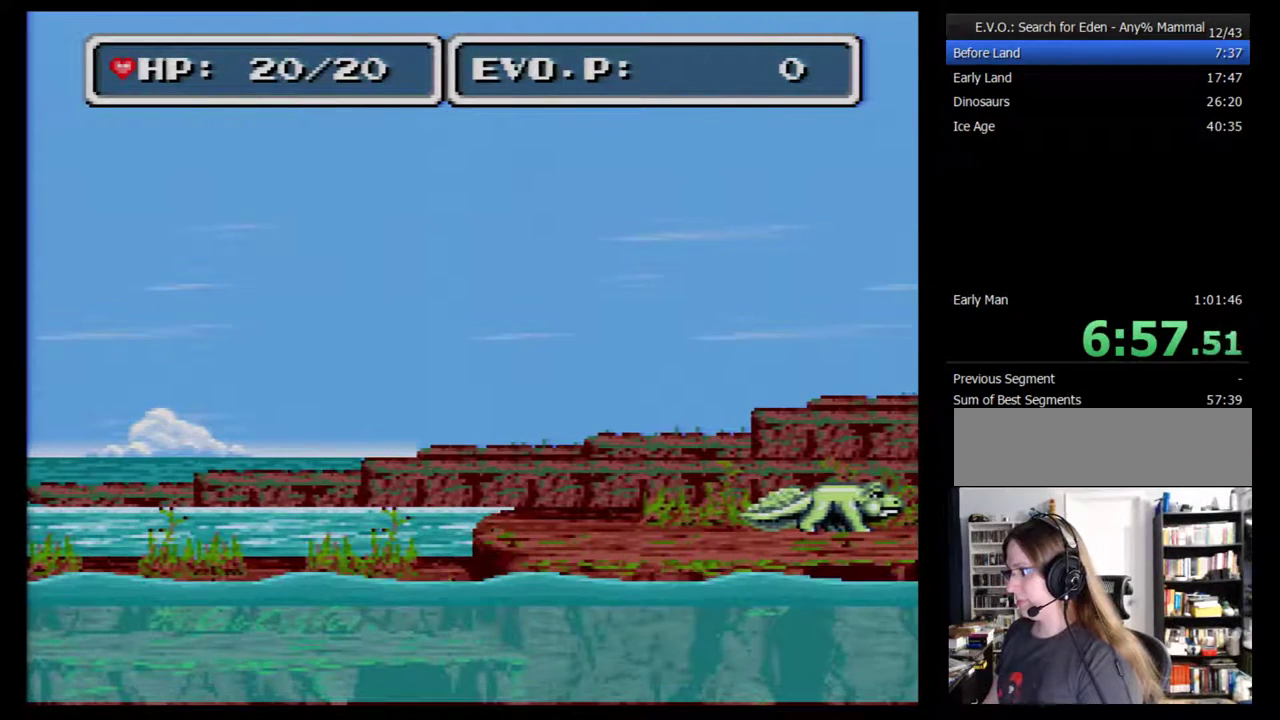
{"dt_ms": 500, "buttons": ["DPAD_LEFT"], "events": [[50, "DPAD_LEFT", "down"], [100, "DPAD_LEFT", "up"], [167, "DPAD_LEFT", "down"], [233, "DPAD_LEFT", "up"], [300, "DPAD_LEFT", "down"], [383, "DPAD_LEFT", "up"], [450, "DPAD_LEFT", "down"]]}
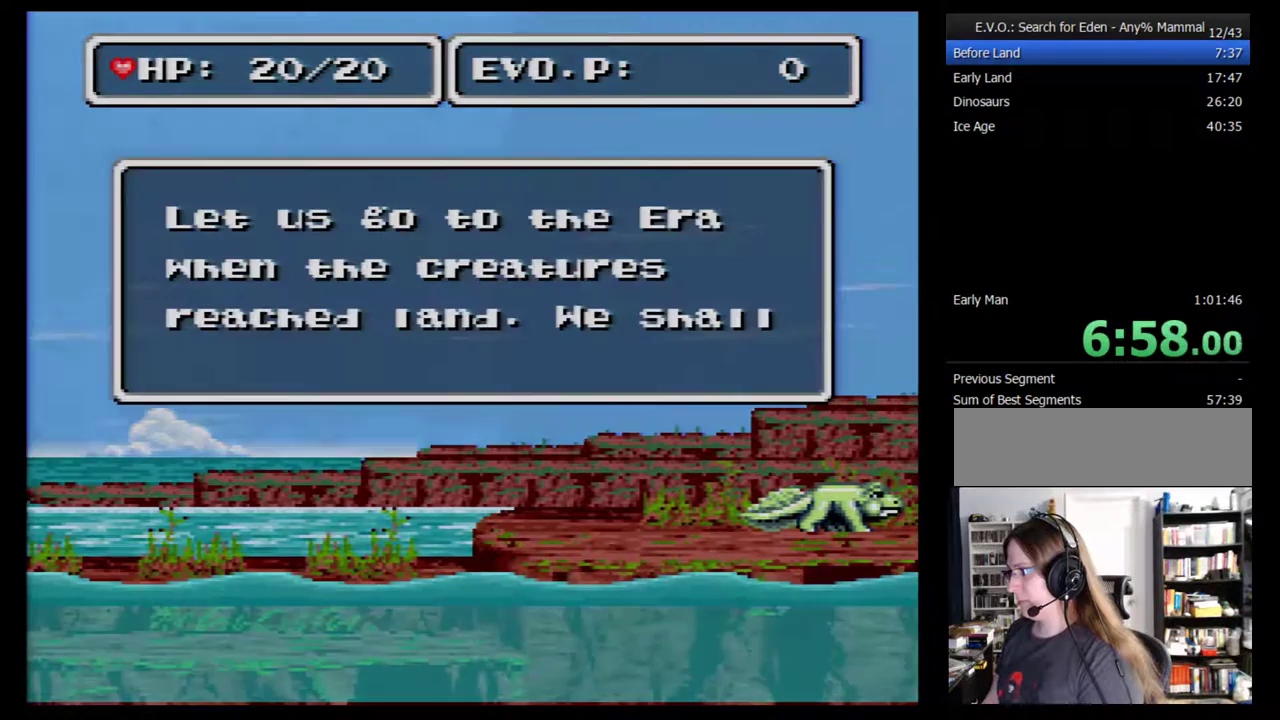
{"dt_ms": 500, "buttons": ["B", "DPAD_LEFT"], "events": [[17, "DPAD_LEFT", "up"], [67, "DPAD_LEFT", "down"], [167, "B", "down"], [167, "DPAD_LEFT", "up"], [267, "B", "up"], [317, "B", "down"], [483, "DPAD_LEFT", "down"]]}
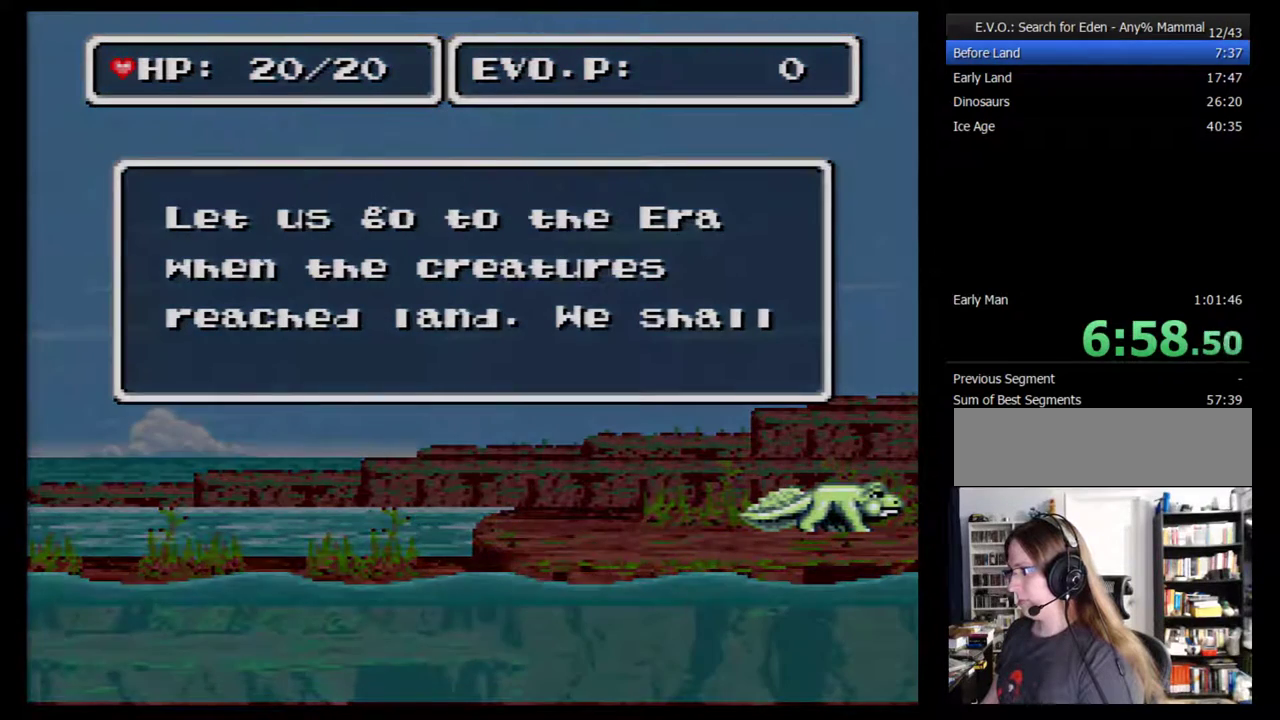
{"dt_ms": 500, "buttons": ["B"], "events": [[17, "B", "up"], [33, "DPAD_LEFT", "up"], [67, "B", "down"], [100, "DPAD_LEFT", "down"], [167, "DPAD_LEFT", "up"], [267, "B", "up"], [267, "DPAD_LEFT", "down"], [317, "B", "down"], [317, "DPAD_LEFT", "up"], [383, "DPAD_LEFT", "down"], [483, "DPAD_LEFT", "up"]]}
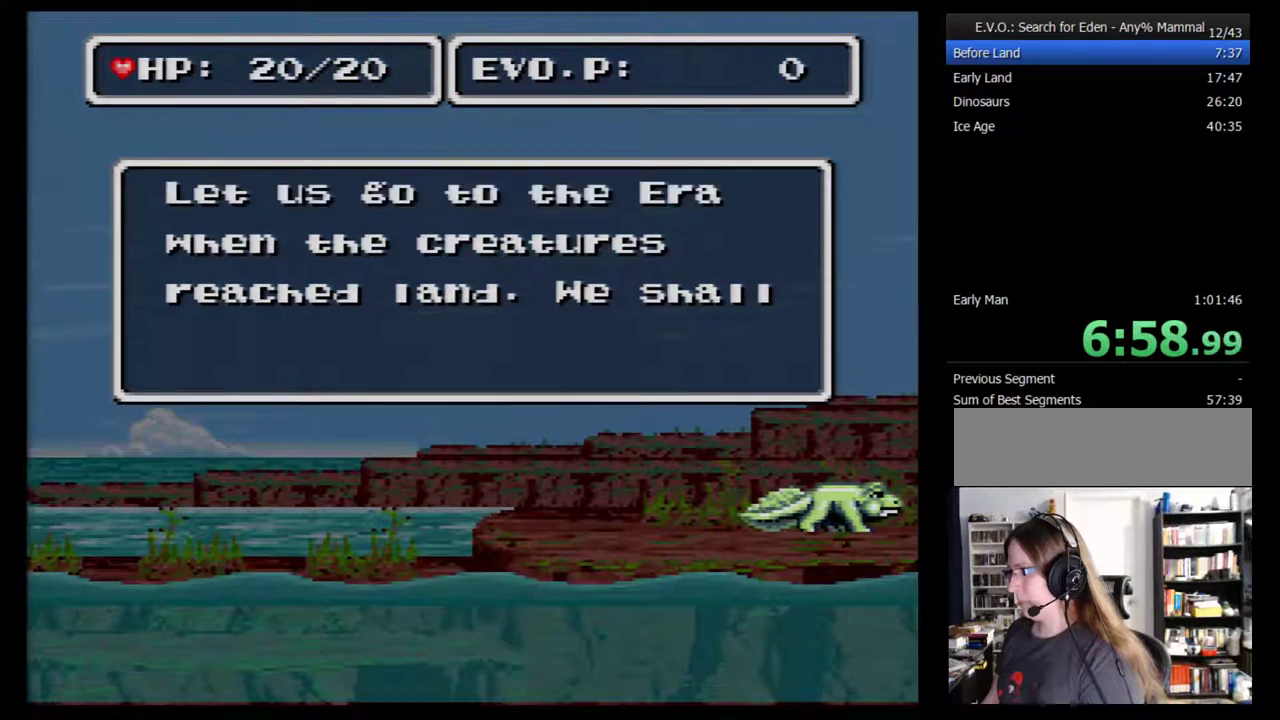
{"dt_ms": 500, "buttons": ["B"], "events": [[167, "DPAD_LEFT", "down"], [233, "DPAD_LEFT", "up"], [283, "DPAD_LEFT", "down"], [350, "DPAD_LEFT", "up"], [417, "DPAD_LEFT", "down"], [483, "DPAD_LEFT", "up"]]}
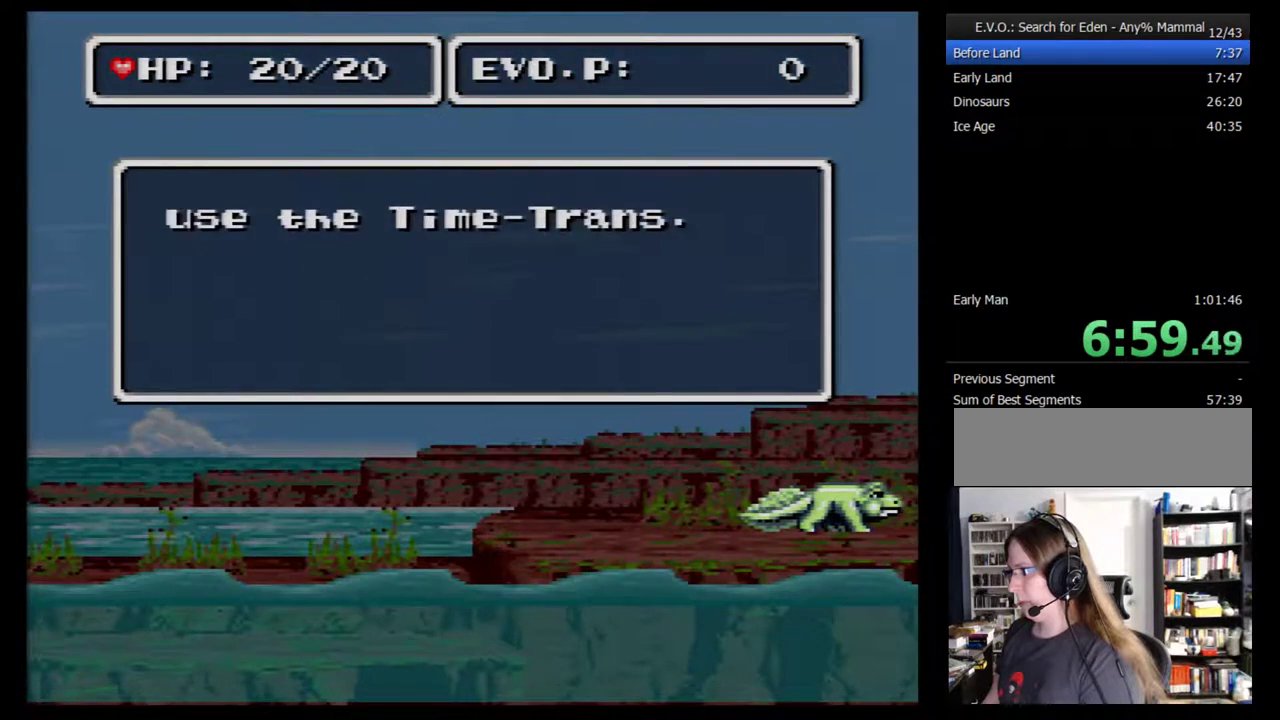
{"dt_ms": 500, "buttons": [], "events": [[33, "B", "up"], [33, "DPAD_LEFT", "down"], [417, "DPAD_LEFT", "up"]]}